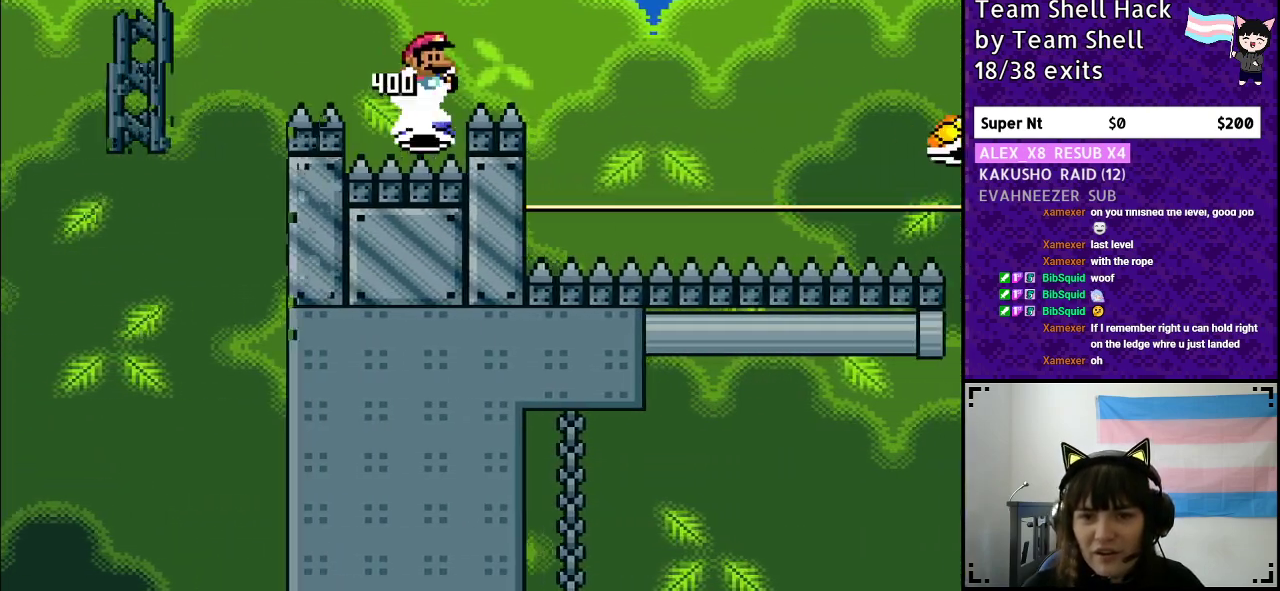
Gameplay with a controller (Nintendo layout); each line is a JSON object with the inputs held at the frame after it. "events" lists button and stick changes between this image and that frame as [ms after this image, input, new state], when the widget could be followed in between. Not read: L3 R3.
{"buttons": ["B", "Y", "DPAD_RIGHT"], "events": []}
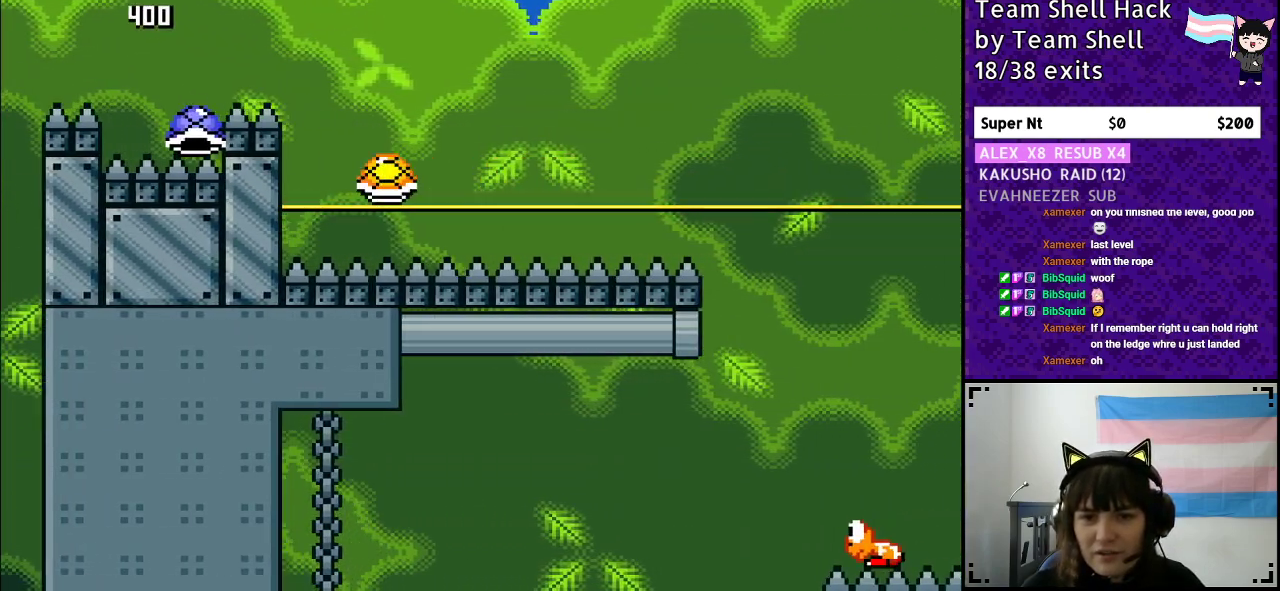
{"buttons": ["B", "Y", "DPAD_UP"]}
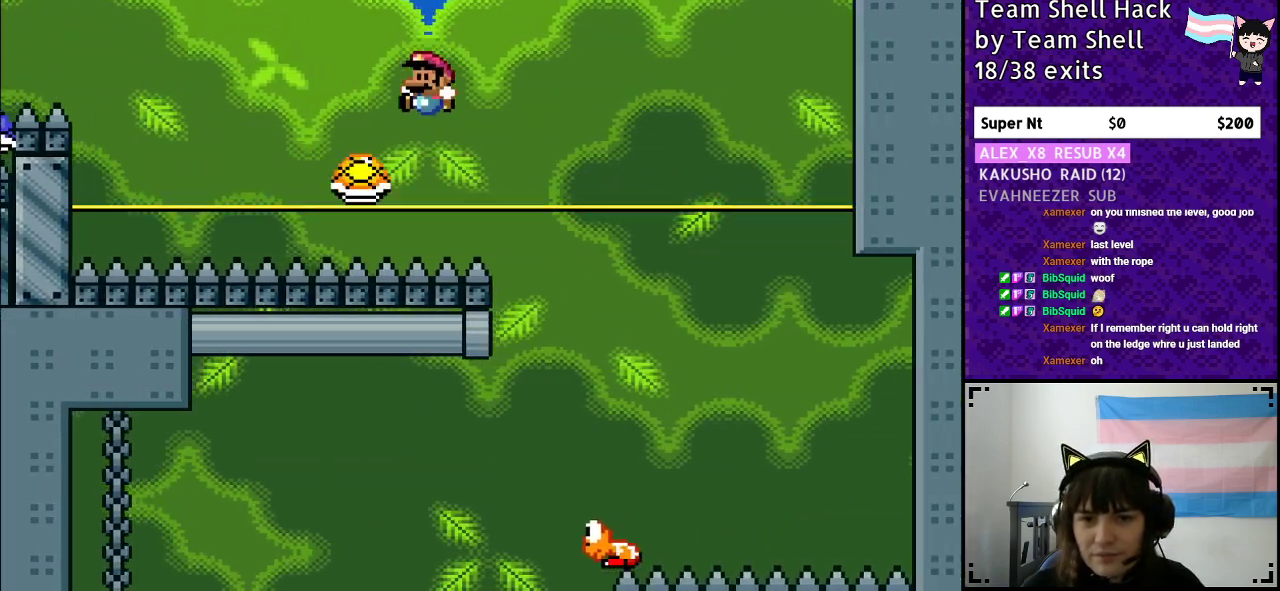
{"buttons": ["B", "Y", "DPAD_RIGHT"]}
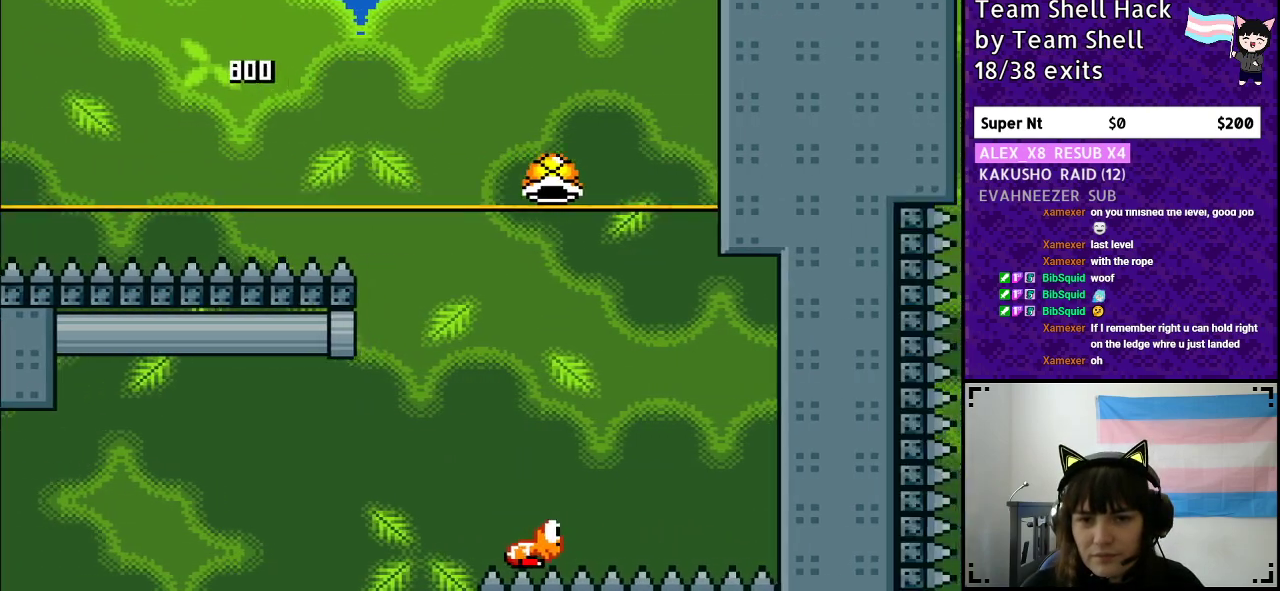
{"buttons": ["B", "Y"], "events": [[333, "DPAD_RIGHT", "up"]]}
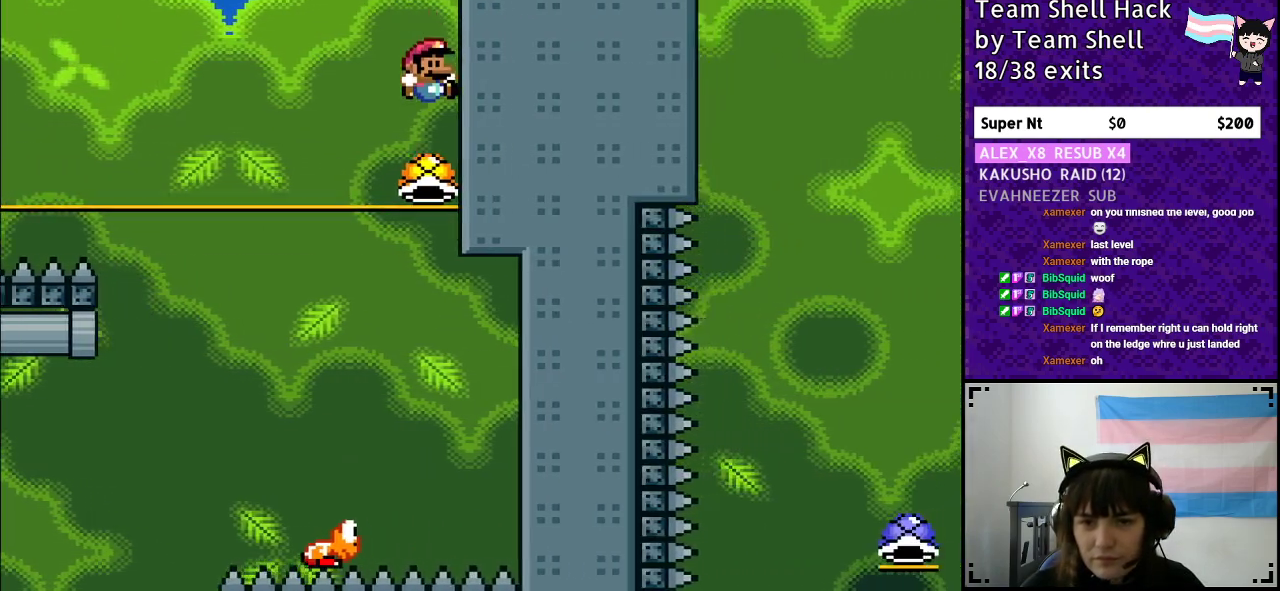
{"buttons": ["B", "Y", "DPAD_LEFT"], "events": [[350, "DPAD_LEFT", "down"]]}
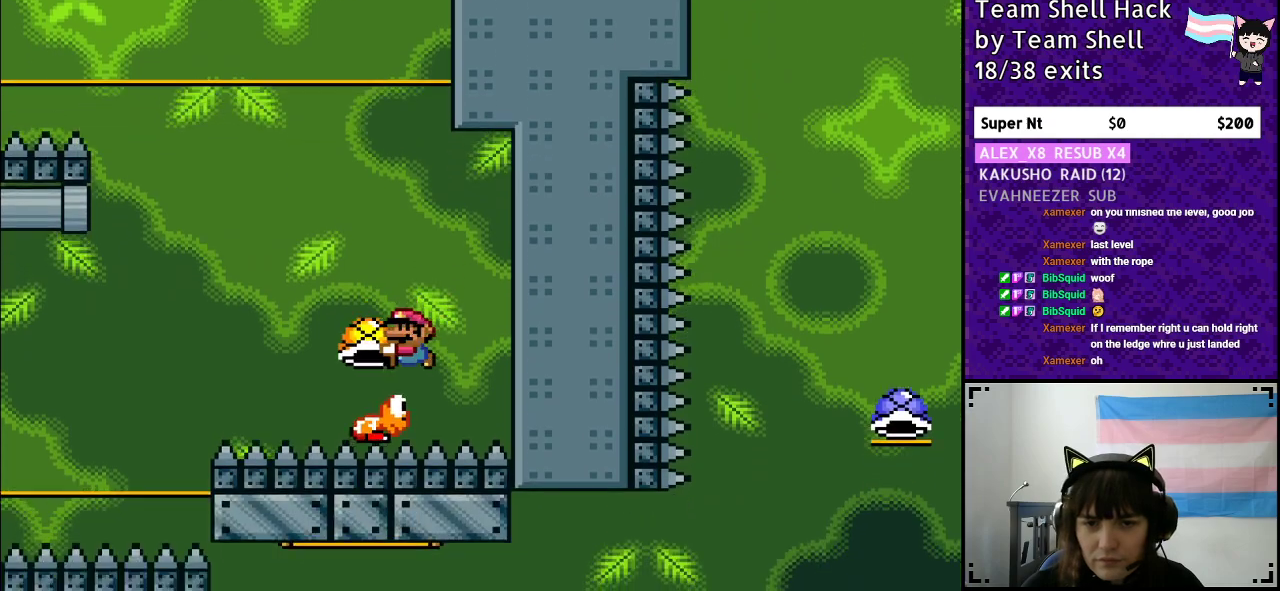
{"buttons": ["B", "Y", "DPAD_LEFT"], "events": [[133, "DPAD_LEFT", "up"], [150, "DPAD_RIGHT", "down"], [217, "Y", "up"], [283, "DPAD_RIGHT", "up"], [283, "Y", "down"], [317, "DPAD_LEFT", "down"]]}
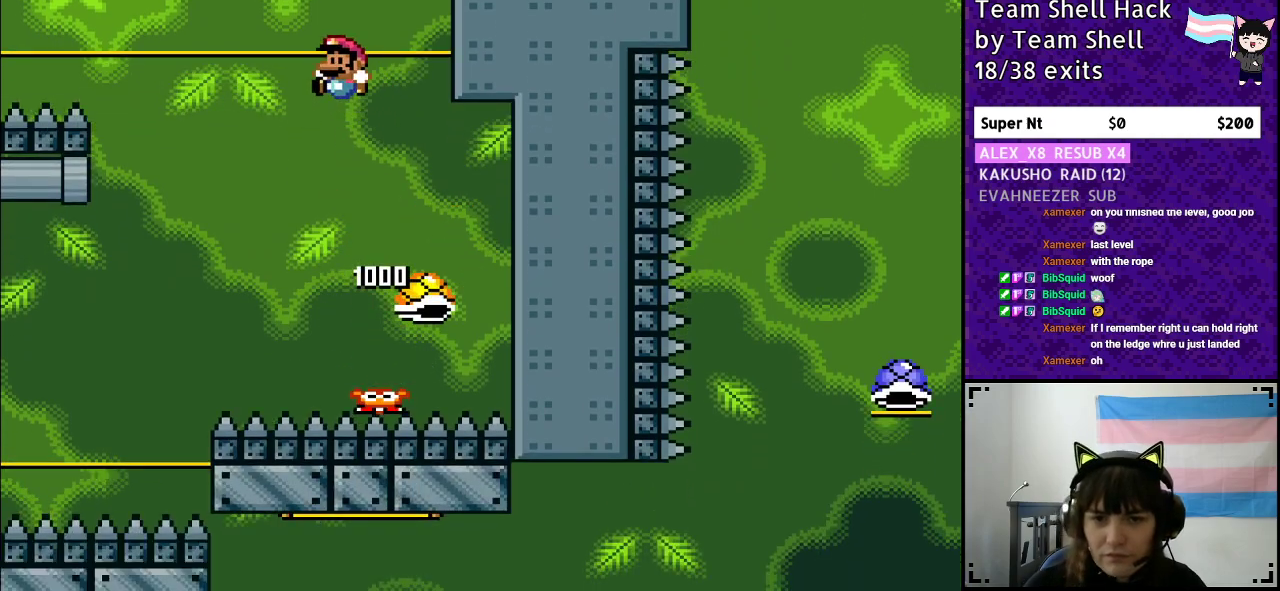
{"buttons": ["B", "Y", "DPAD_LEFT"], "events": []}
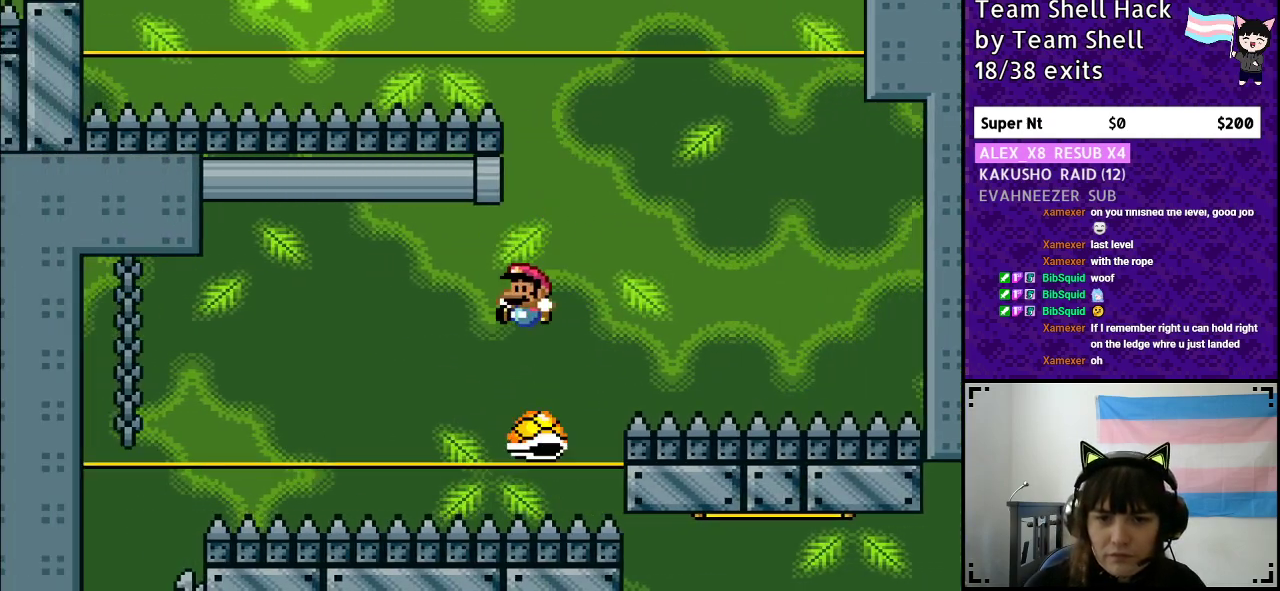
{"buttons": ["B", "Y", "DPAD_LEFT"], "events": []}
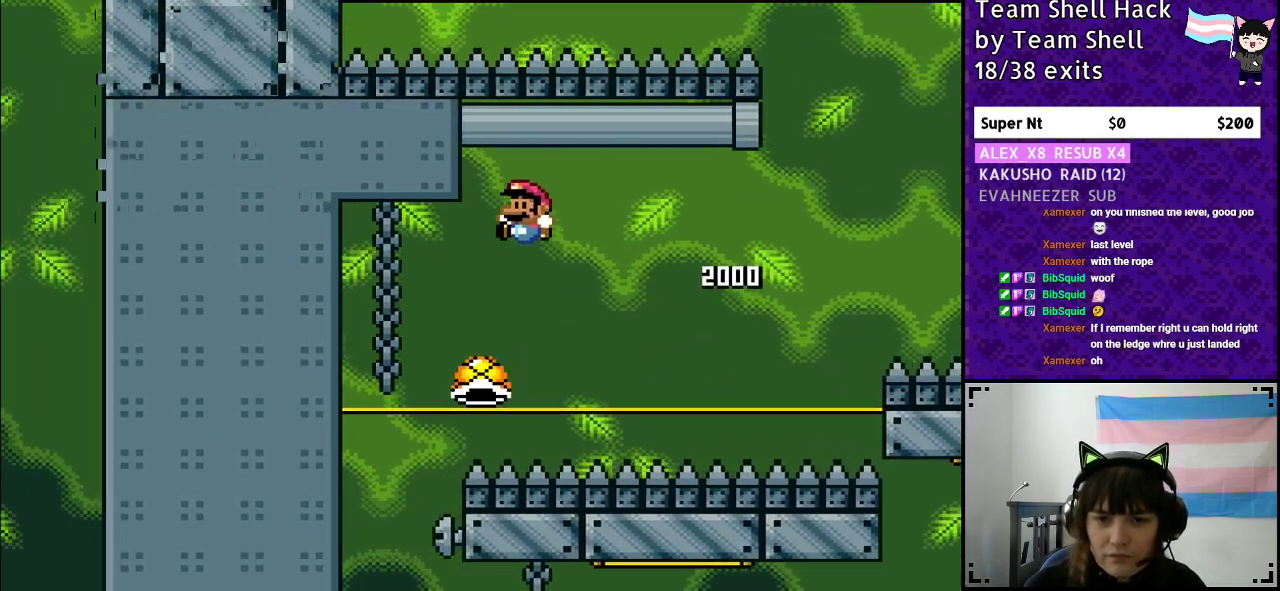
{"buttons": ["Y", "DPAD_RIGHT"], "events": [[300, "DPAD_LEFT", "up"], [317, "B", "up"], [500, "DPAD_RIGHT", "down"]]}
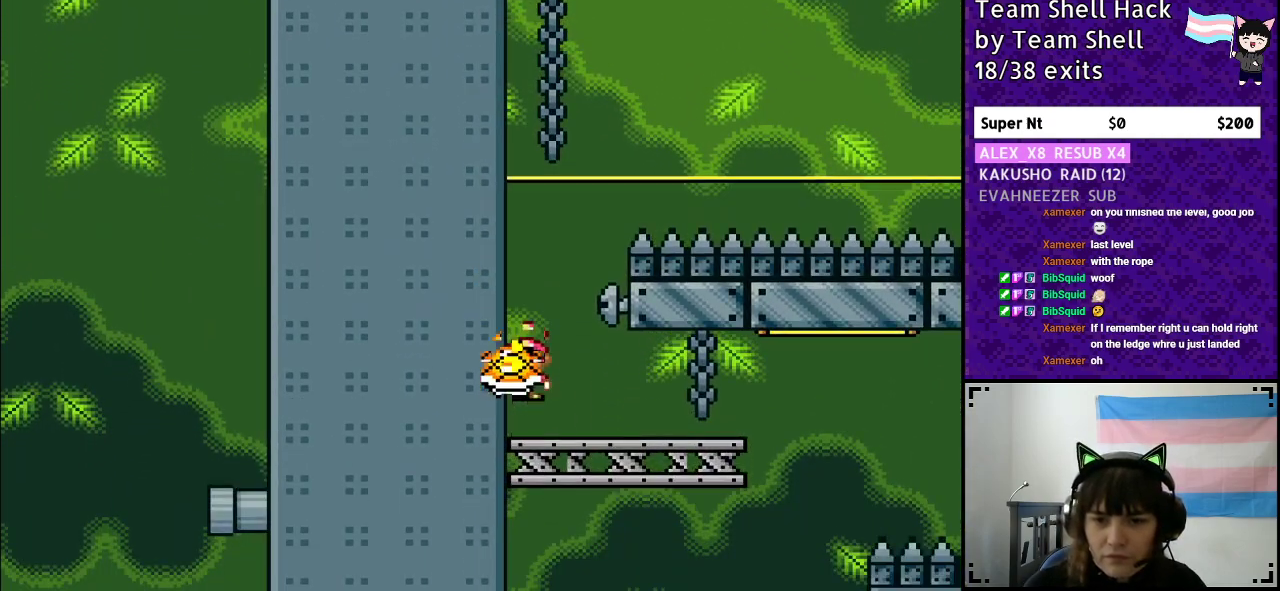
{"buttons": ["DPAD_UP"]}
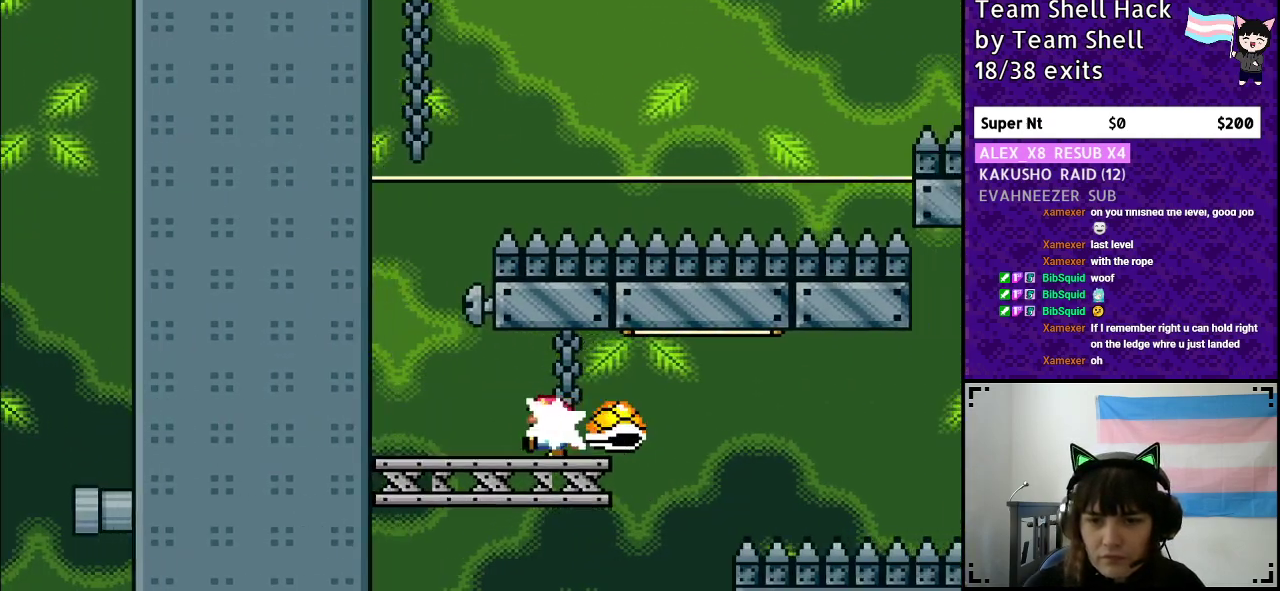
{"buttons": ["B", "Y", "DPAD_RIGHT"]}
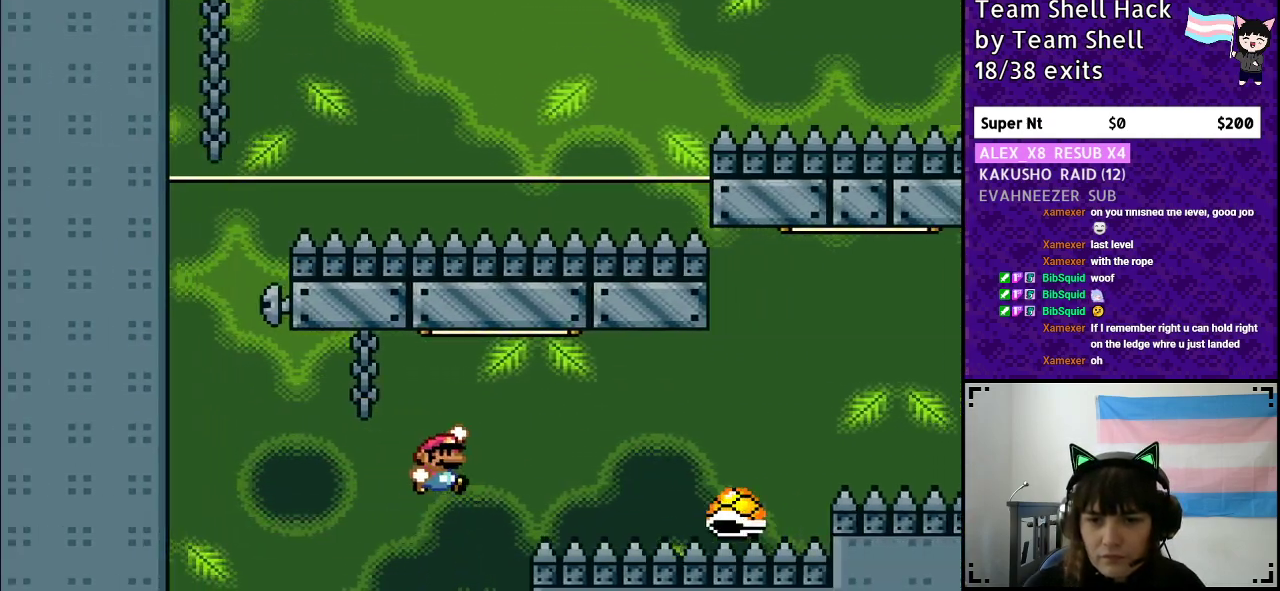
{"buttons": ["B", "Y", "DPAD_RIGHT"], "events": [[33, "B", "up"], [283, "B", "down"]]}
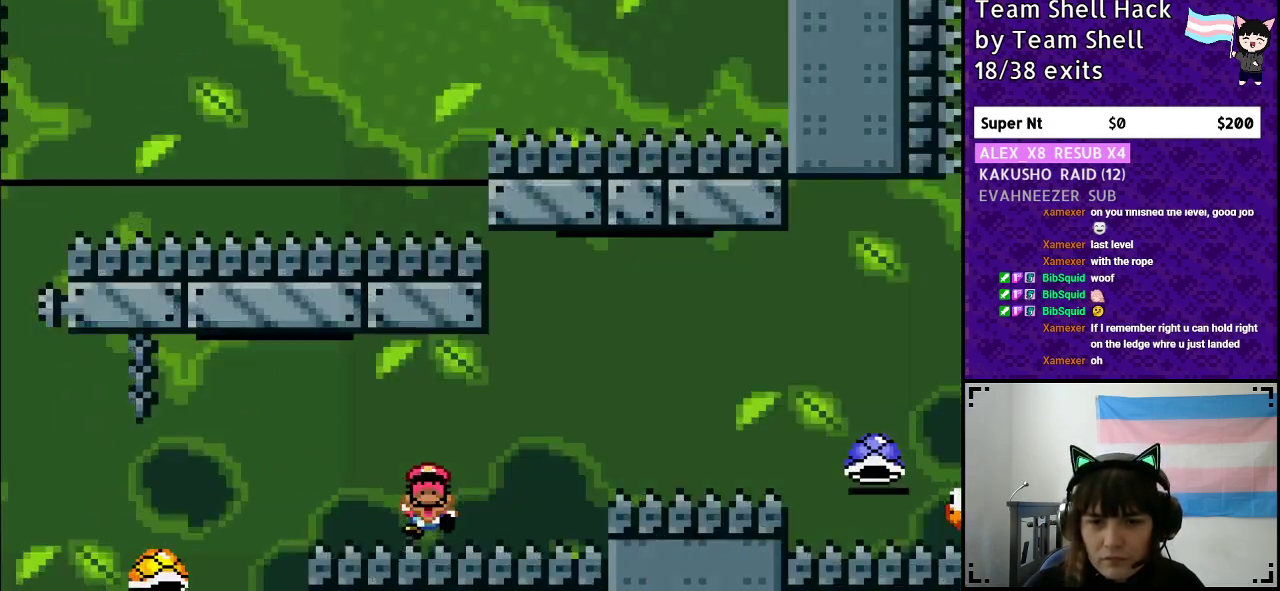
{"buttons": [], "events": [[100, "DPAD_RIGHT", "up"], [133, "B", "up"], [133, "Y", "up"]]}
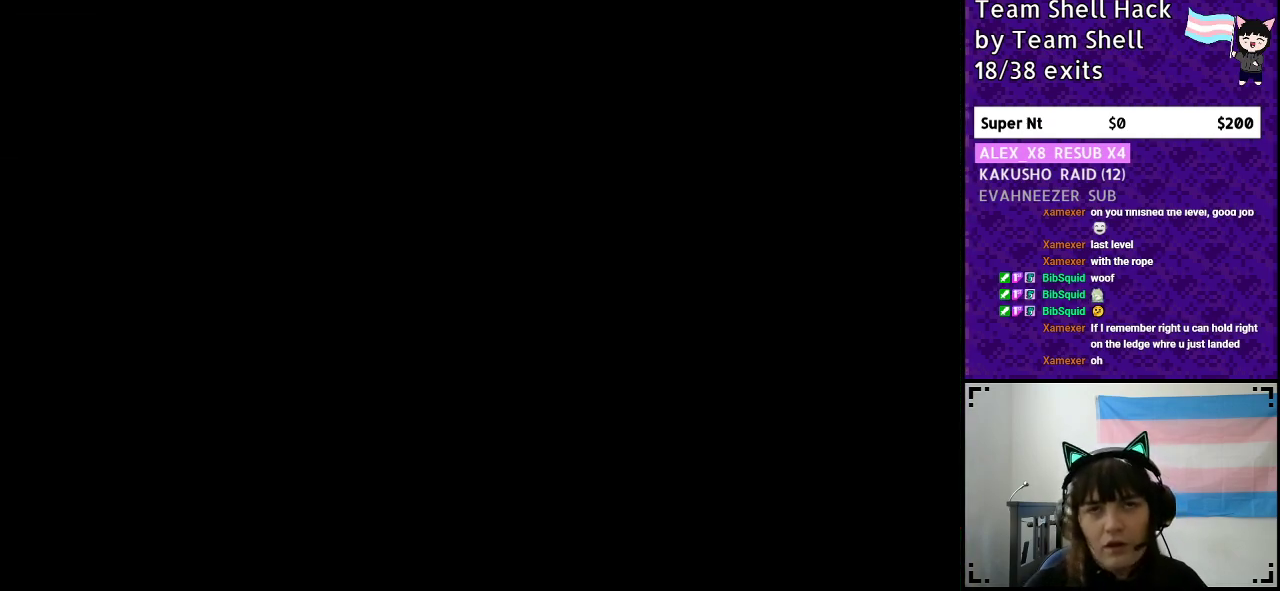
{"buttons": [], "events": []}
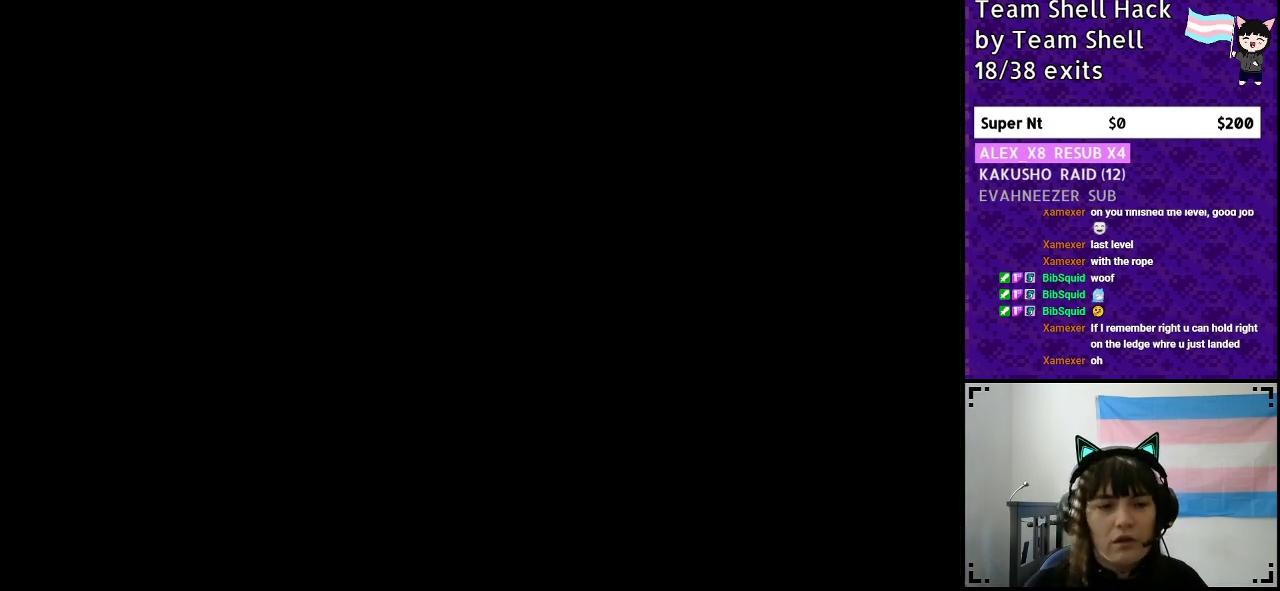
{"buttons": [], "events": []}
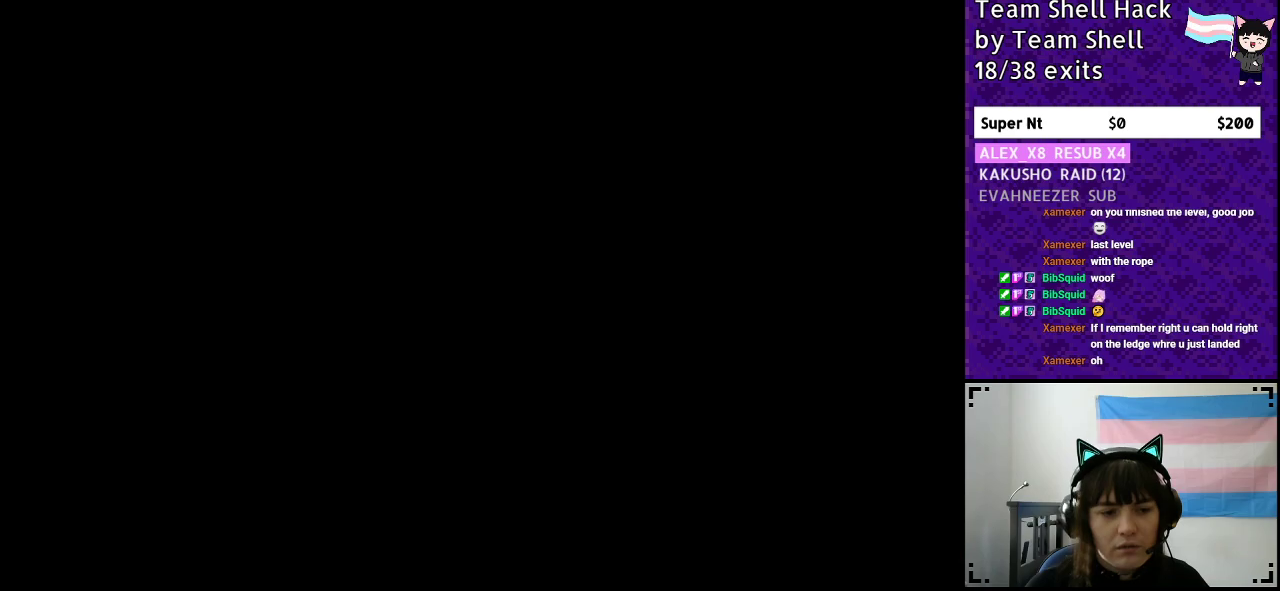
{"buttons": [], "events": []}
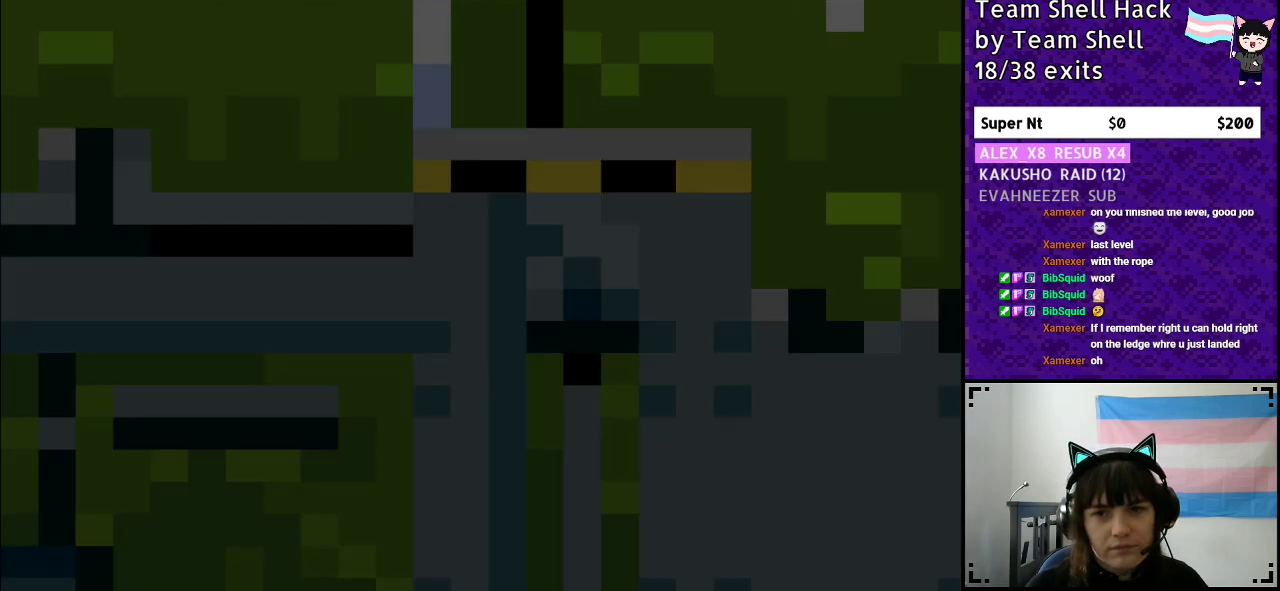
{"buttons": ["Y", "DPAD_RIGHT"], "events": [[67, "DPAD_RIGHT", "down"], [133, "Y", "down"]]}
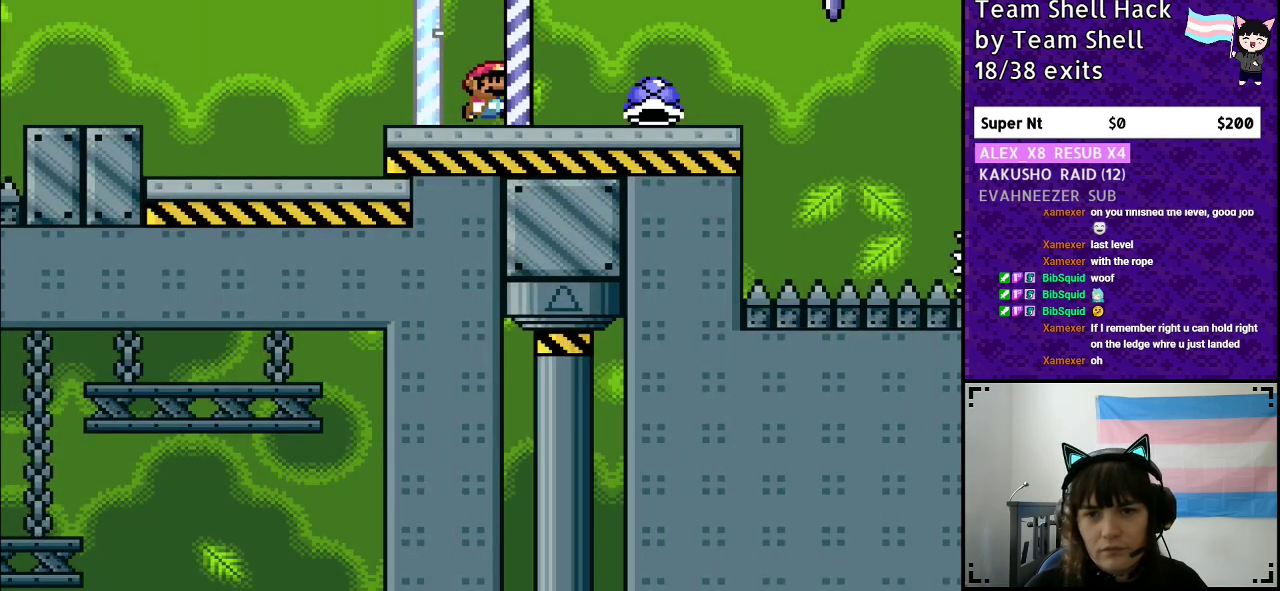
{"buttons": ["DPAD_LEFT"], "events": [[417, "DPAD_RIGHT", "up"], [433, "DPAD_LEFT", "down"], [433, "Y", "up"]]}
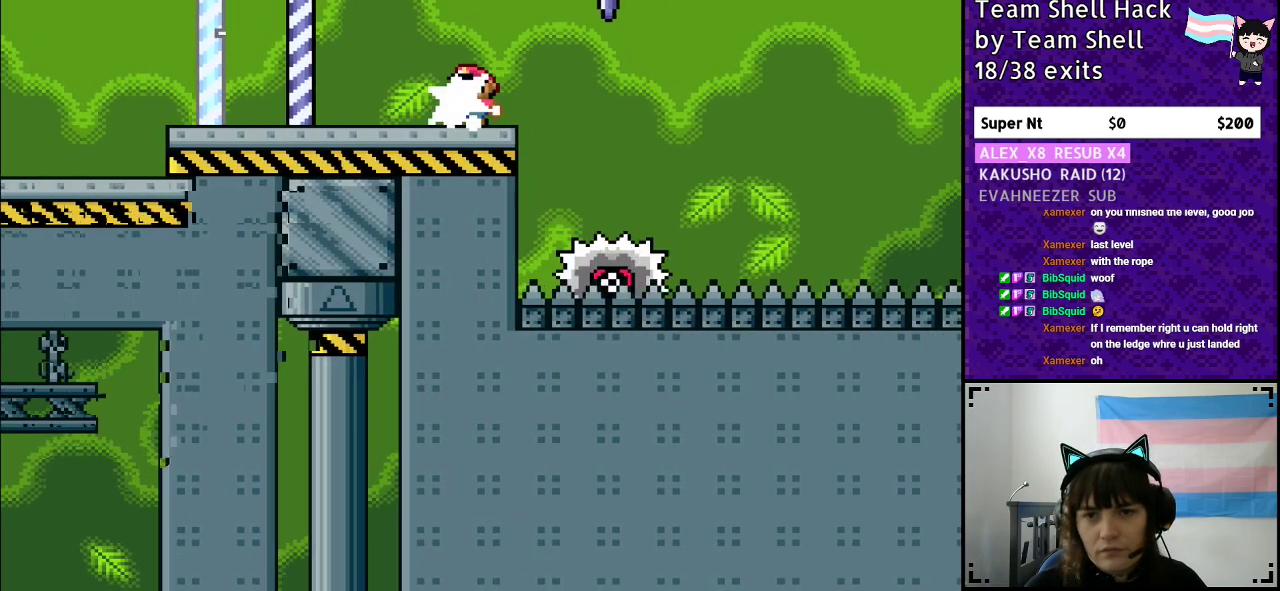
{"buttons": ["A", "Y", "DPAD_RIGHT"], "events": [[17, "Y", "down"], [67, "DPAD_LEFT", "up"], [67, "DPAD_RIGHT", "down"], [167, "A", "down"]]}
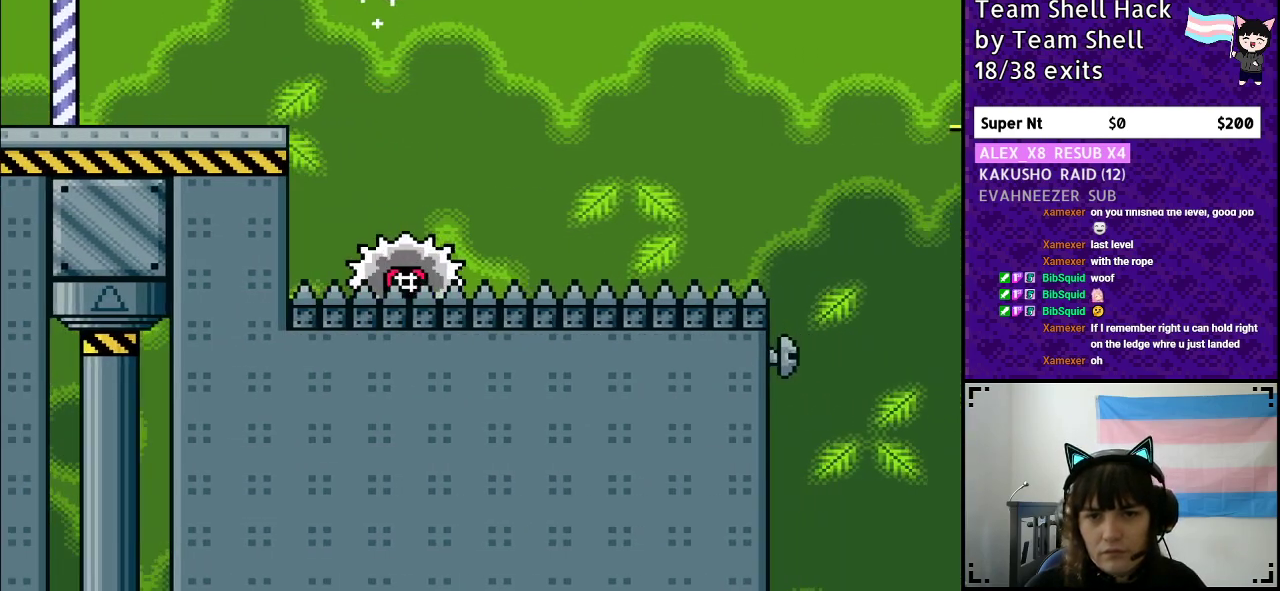
{"buttons": ["A", "Y", "DPAD_RIGHT"], "events": [[167, "DPAD_RIGHT", "up"], [183, "DPAD_LEFT", "down"], [283, "DPAD_LEFT", "up"], [317, "DPAD_RIGHT", "down"]]}
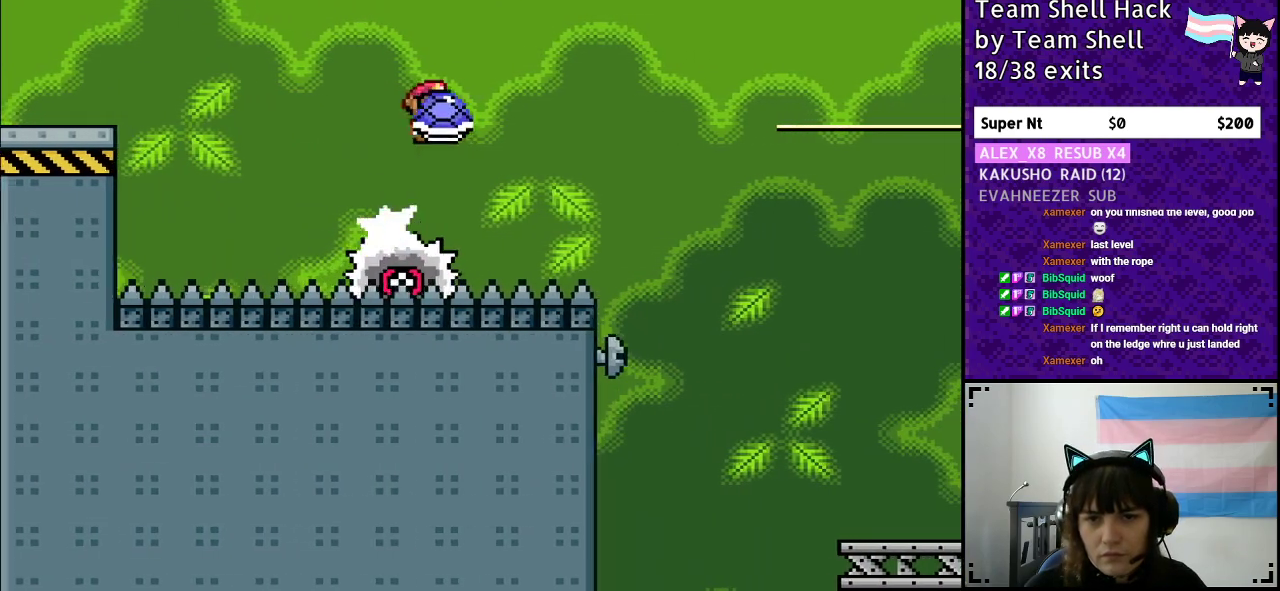
{"buttons": ["Y", "DPAD_RIGHT"], "events": [[283, "A", "up"], [283, "Y", "up"], [350, "A", "down"], [367, "A", "up"], [367, "Y", "down"], [433, "A", "down"], [483, "A", "up"]]}
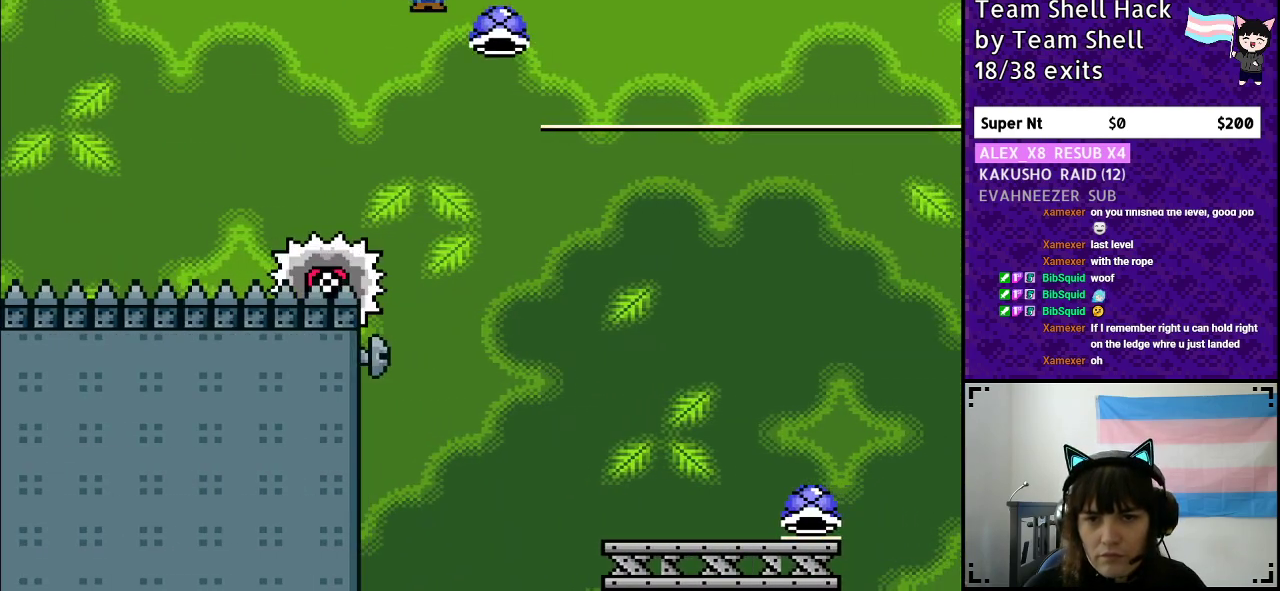
{"buttons": ["Y", "DPAD_RIGHT"], "events": [[317, "DPAD_RIGHT", "up"], [350, "DPAD_LEFT", "down"], [433, "DPAD_LEFT", "up"], [467, "DPAD_RIGHT", "down"]]}
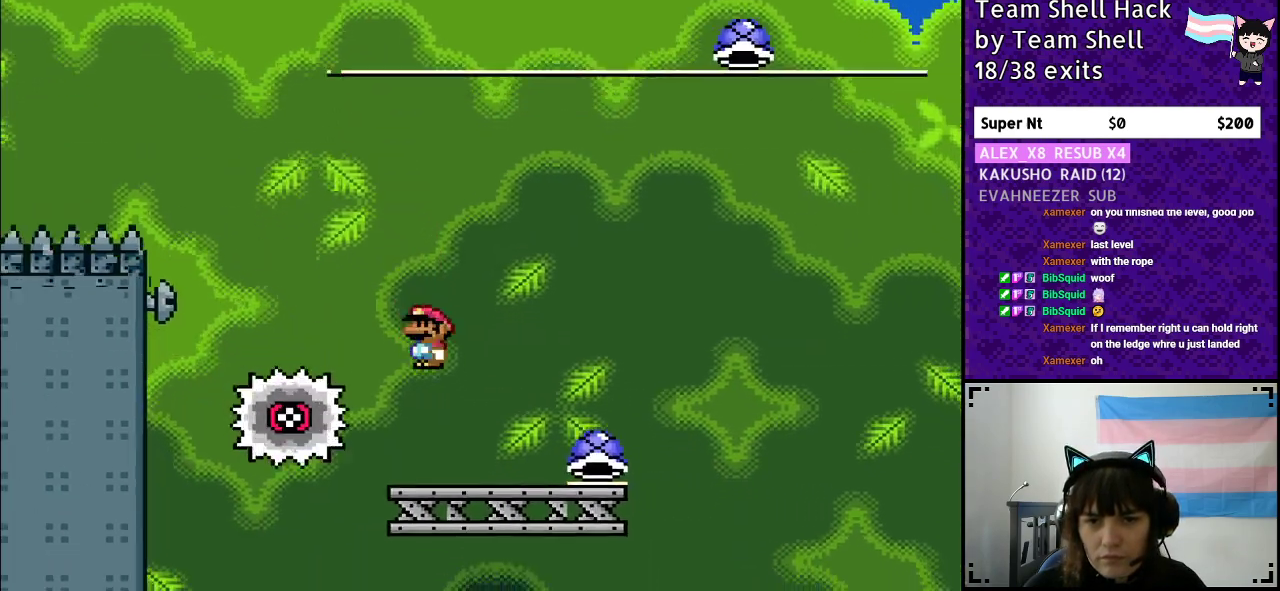
{"buttons": ["B", "Y", "DPAD_RIGHT"], "events": [[417, "B", "down"]]}
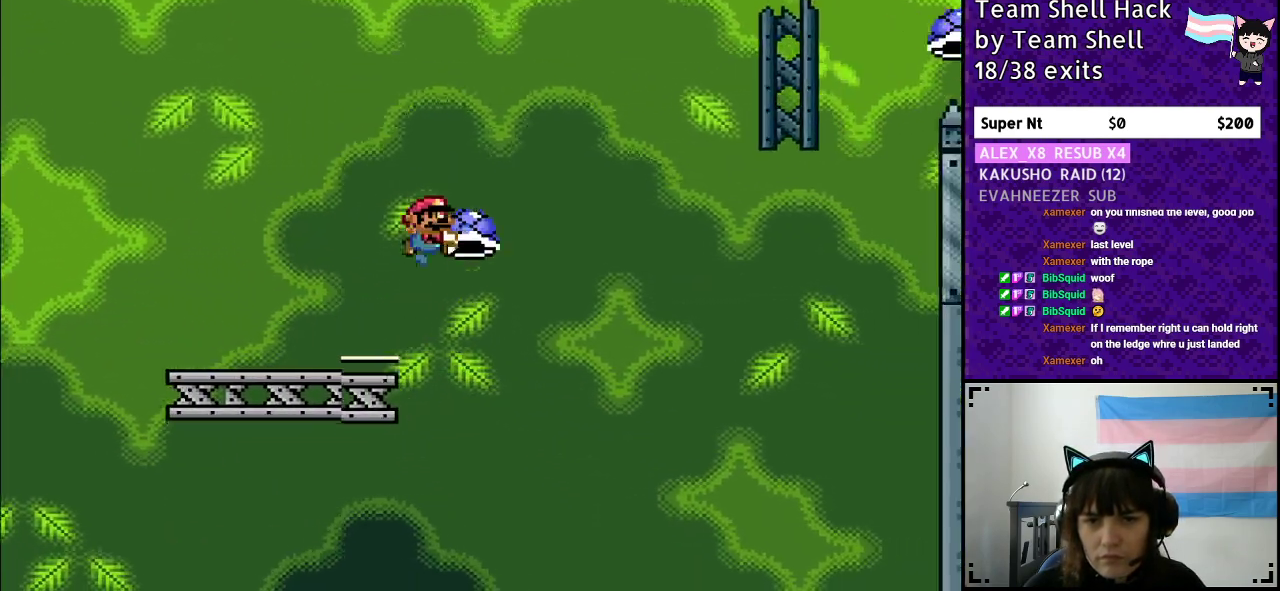
{"buttons": ["B", "Y", "DPAD_RIGHT"], "events": [[17, "DPAD_RIGHT", "up"], [67, "DPAD_LEFT", "down"], [150, "DPAD_LEFT", "up"], [200, "DPAD_RIGHT", "down"], [367, "Y", "up"], [450, "Y", "down"]]}
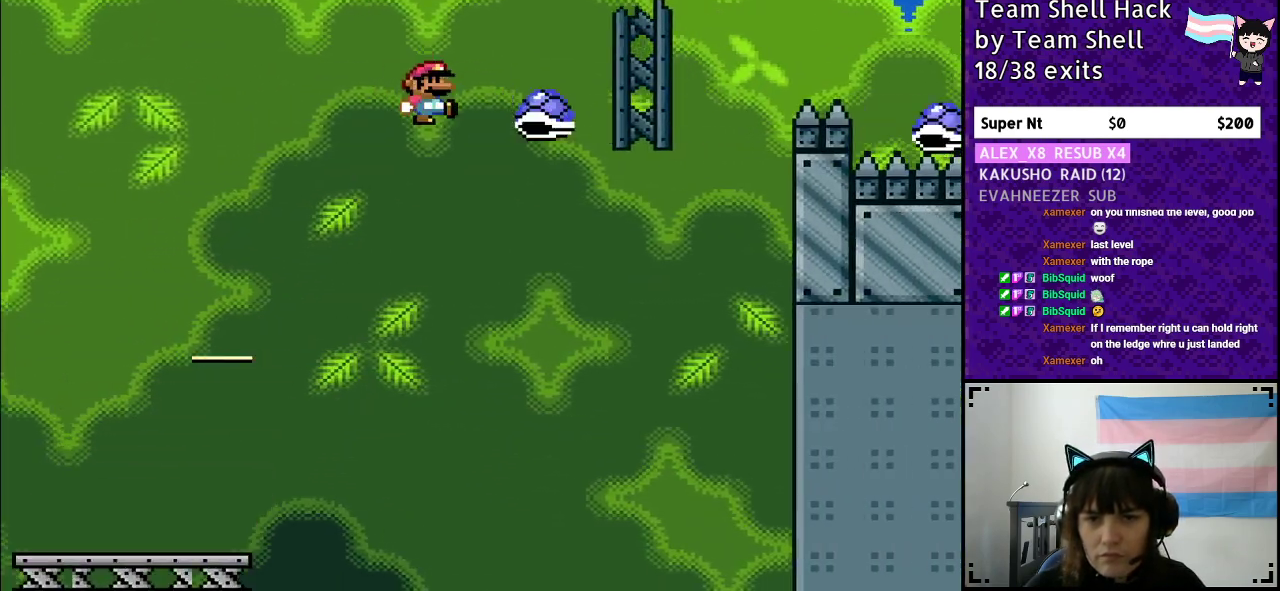
{"buttons": ["B", "Y", "DPAD_RIGHT"], "events": [[50, "DPAD_RIGHT", "up"], [100, "DPAD_LEFT", "down"], [167, "DPAD_LEFT", "up"], [183, "DPAD_RIGHT", "down"]]}
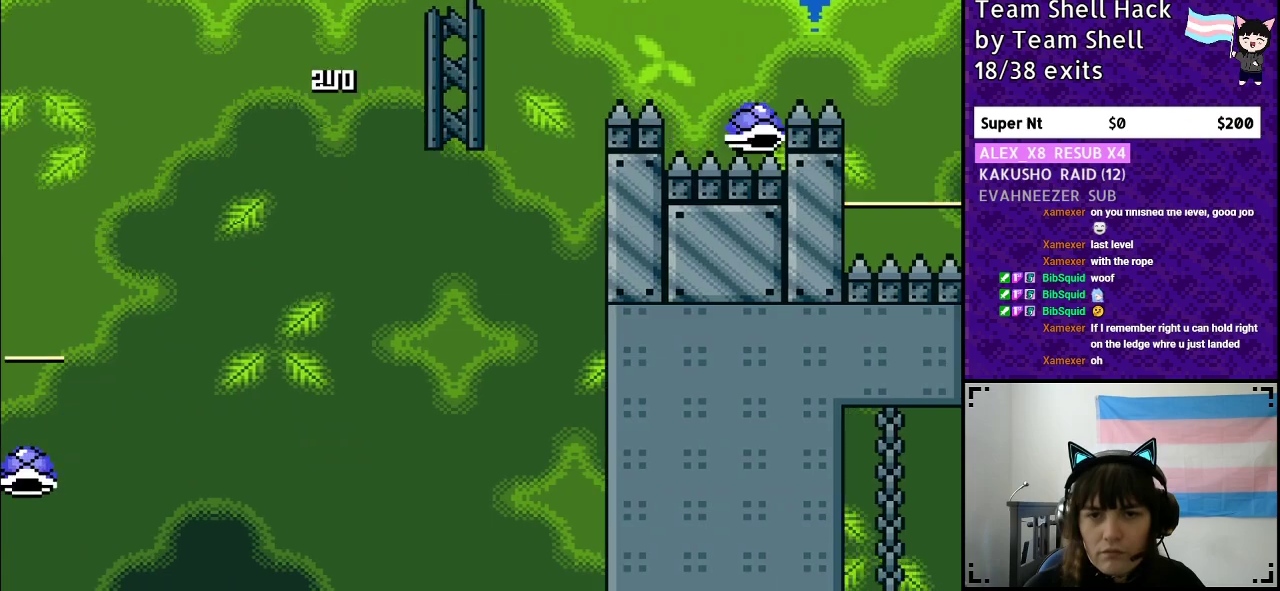
{"buttons": ["B", "Y", "DPAD_RIGHT"], "events": []}
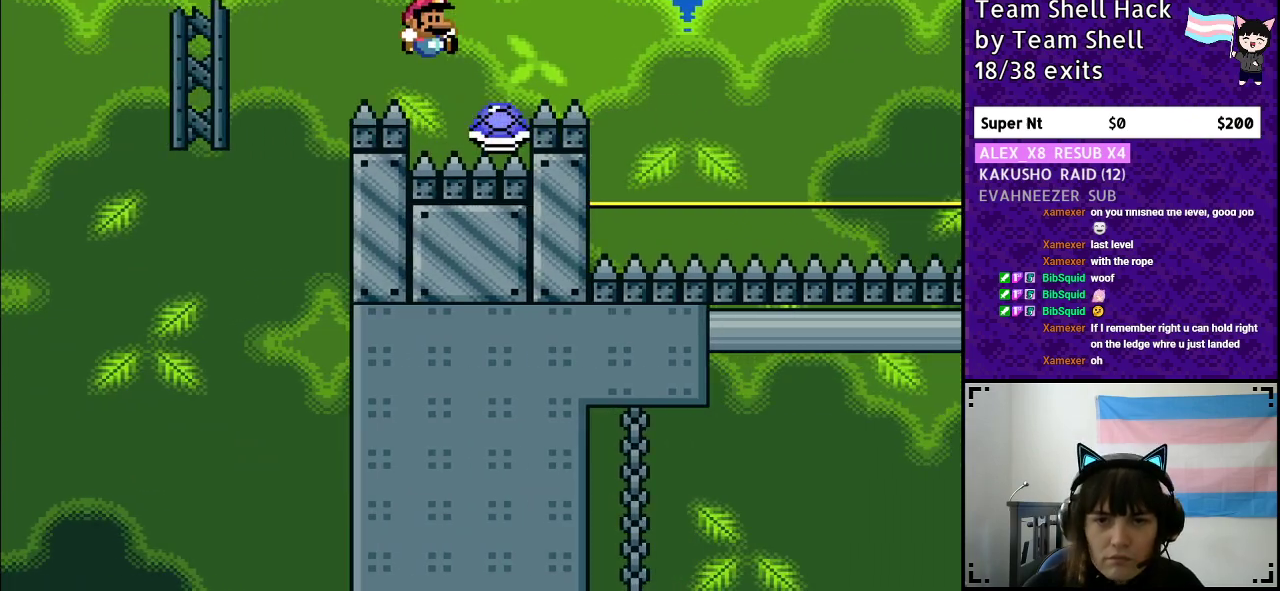
{"buttons": ["B", "Y", "DPAD_RIGHT"], "events": []}
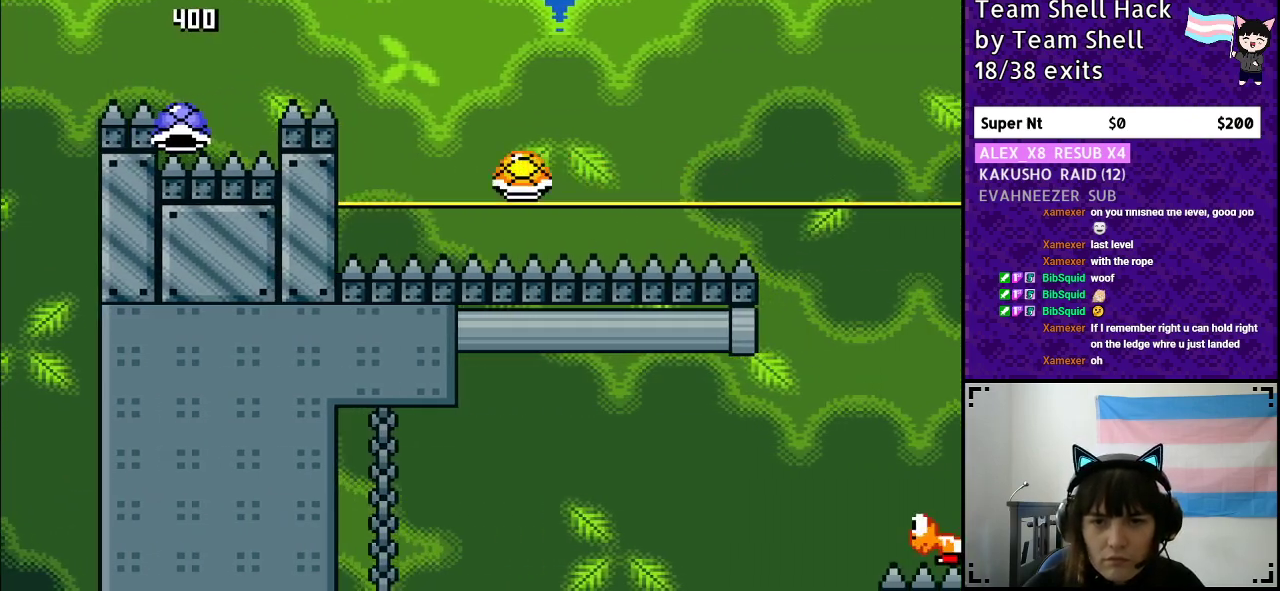
{"buttons": ["B", "Y", "DPAD_UP", "DPAD_LEFT"]}
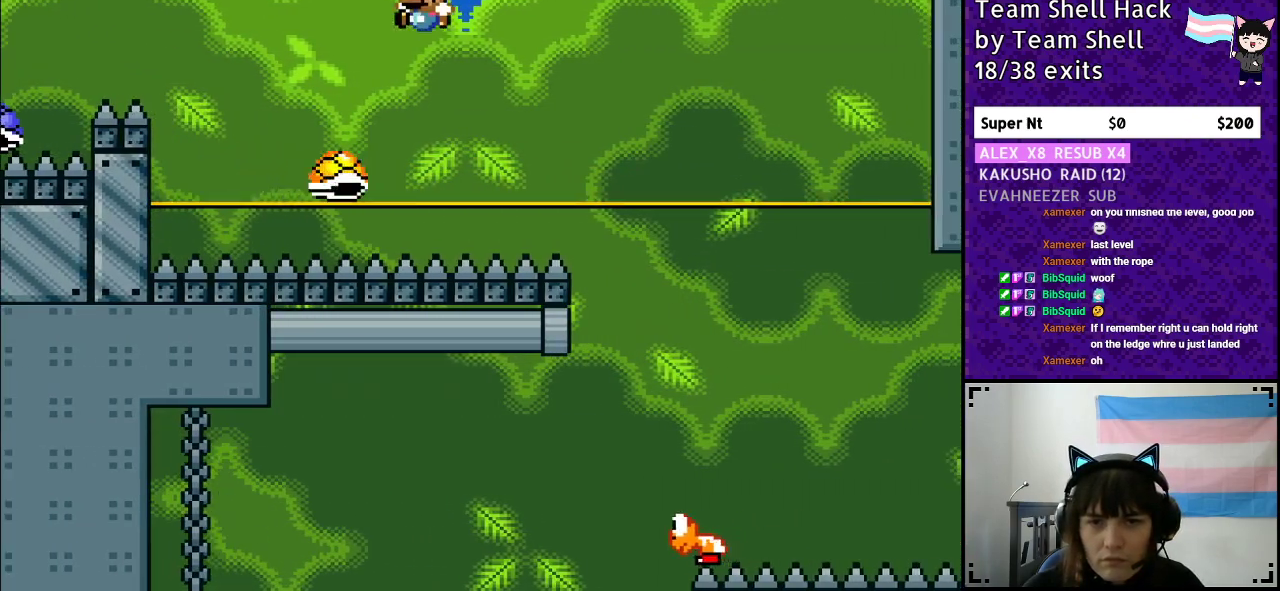
{"buttons": ["B", "Y", "DPAD_RIGHT"]}
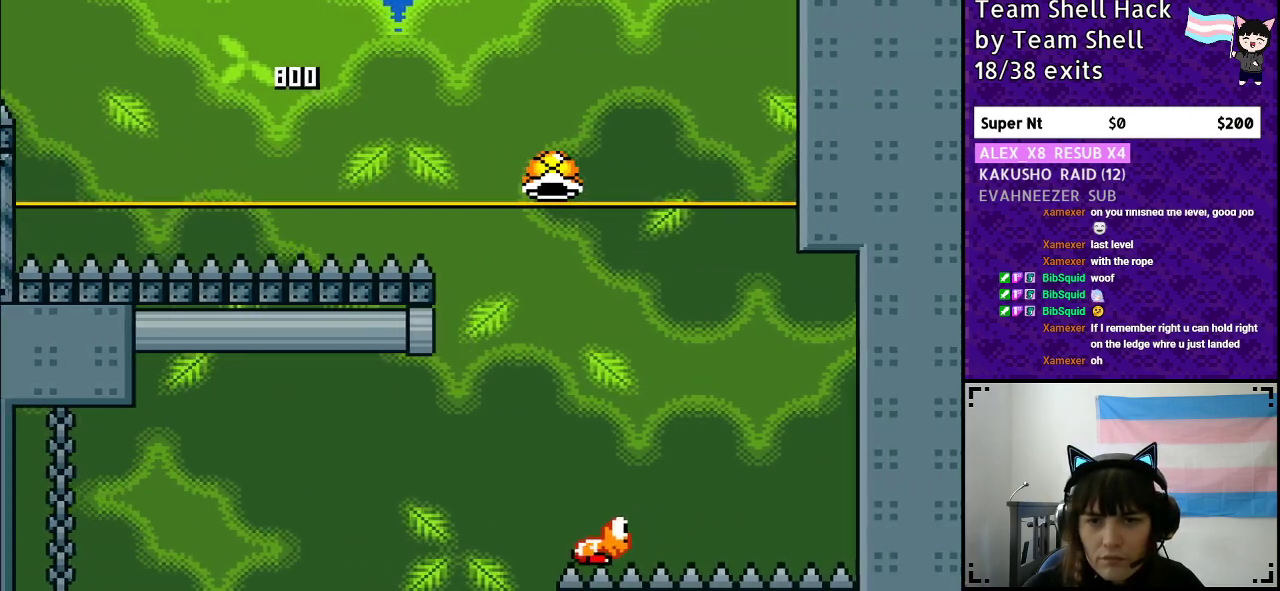
{"buttons": ["B", "Y", "DPAD_RIGHT"], "events": []}